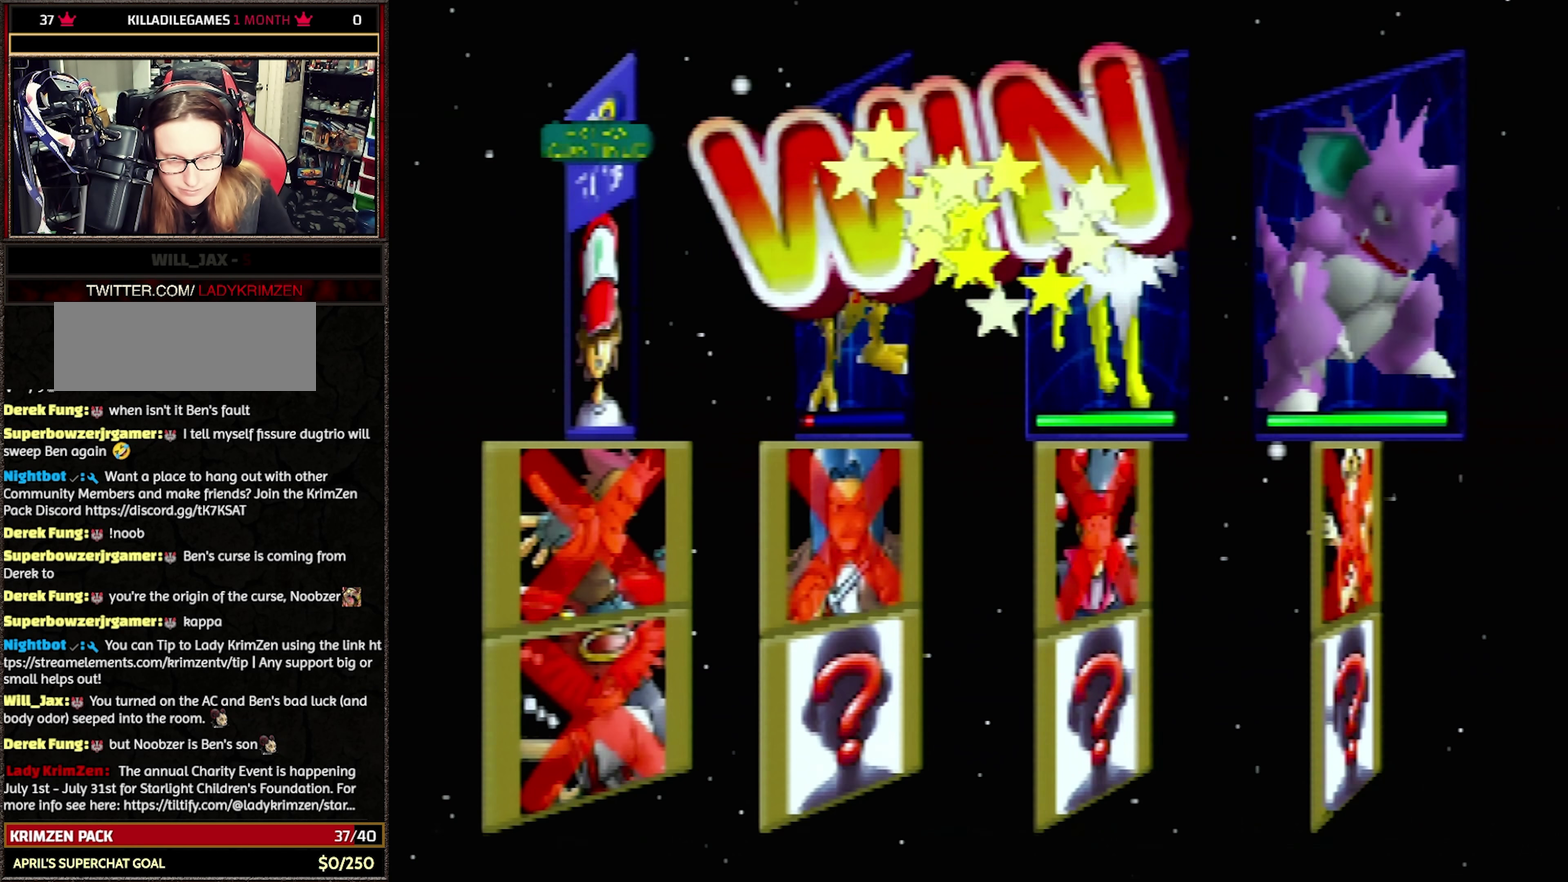
Gameplay with a controller (Nintendo layout); each line is a JSON object with the inputs held at the frame after it. "events" lists button and stick changes between this image and that frame as [ms after this image, input, new state], when the widget could be followed in between. Not read: L3 R3.
{"buttons": [], "events": []}
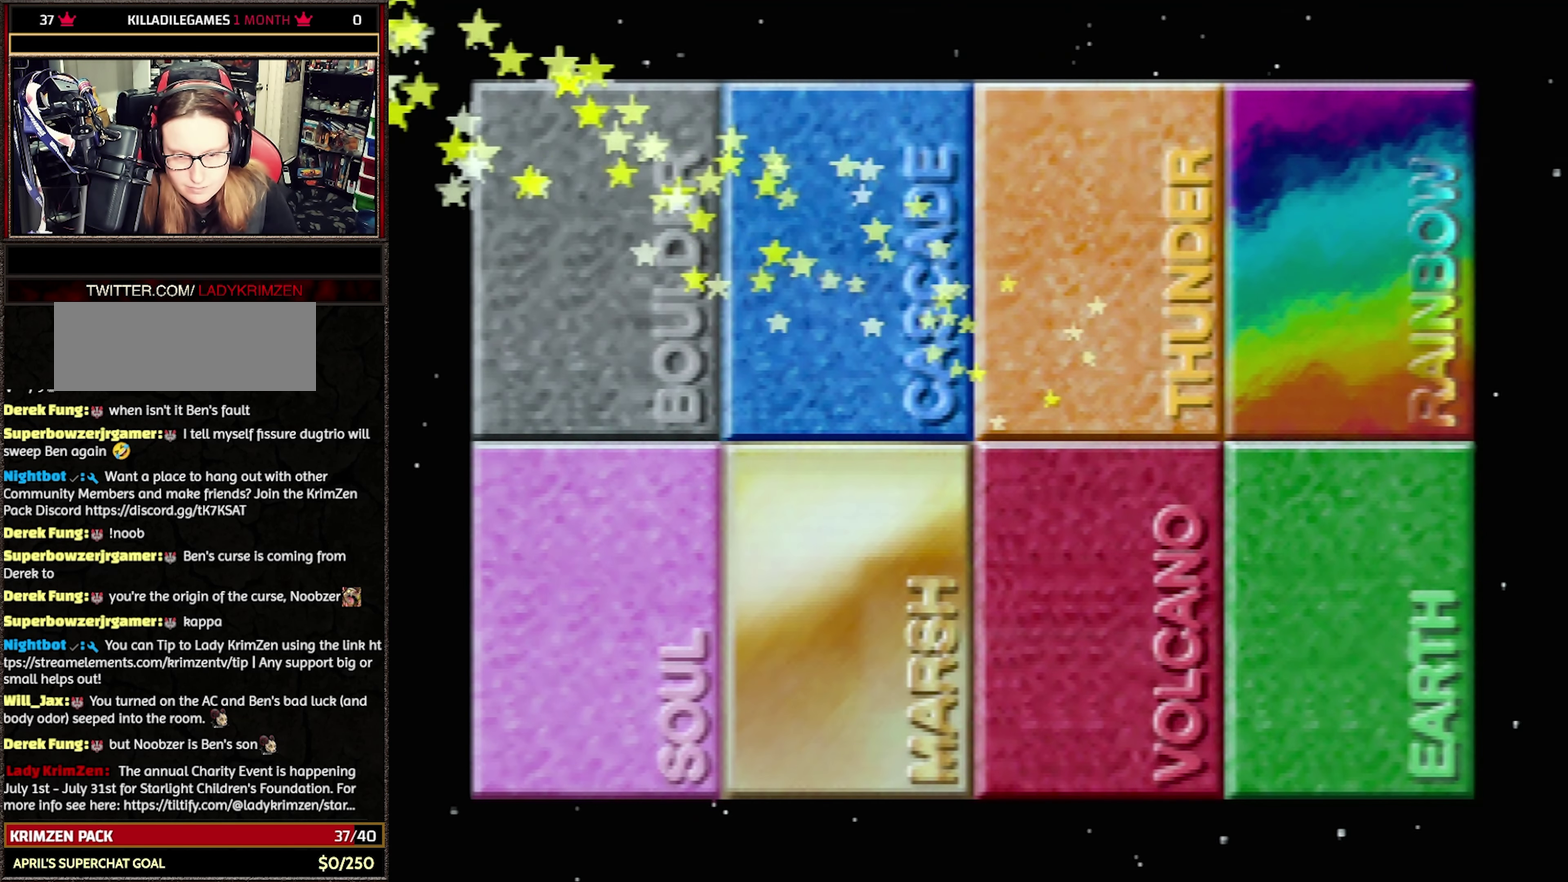
{"buttons": [], "events": []}
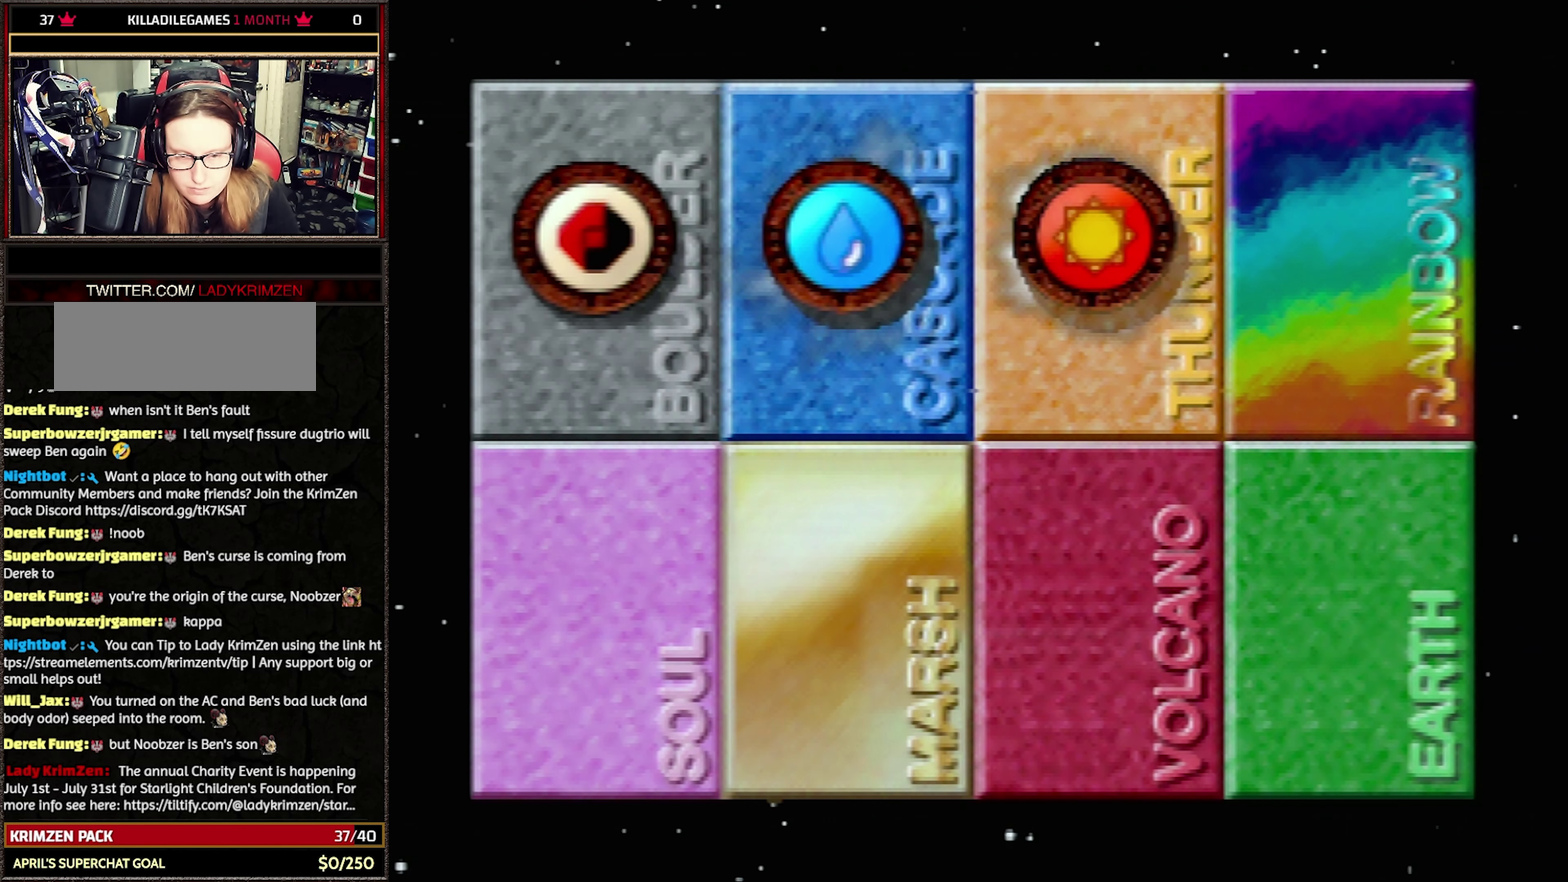
{"buttons": [], "events": []}
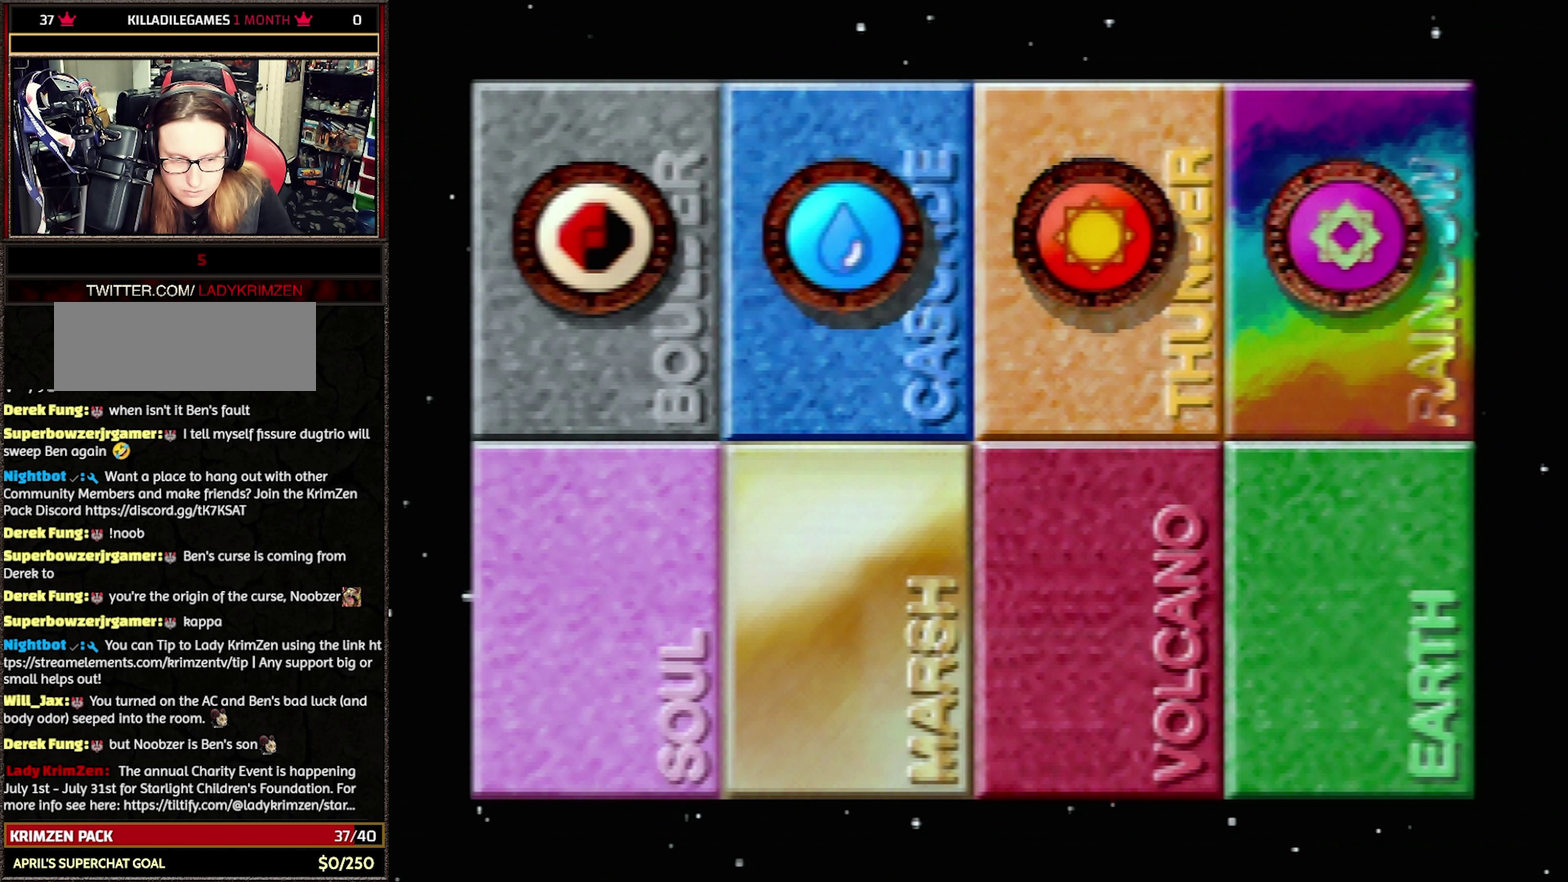
{"buttons": [], "events": []}
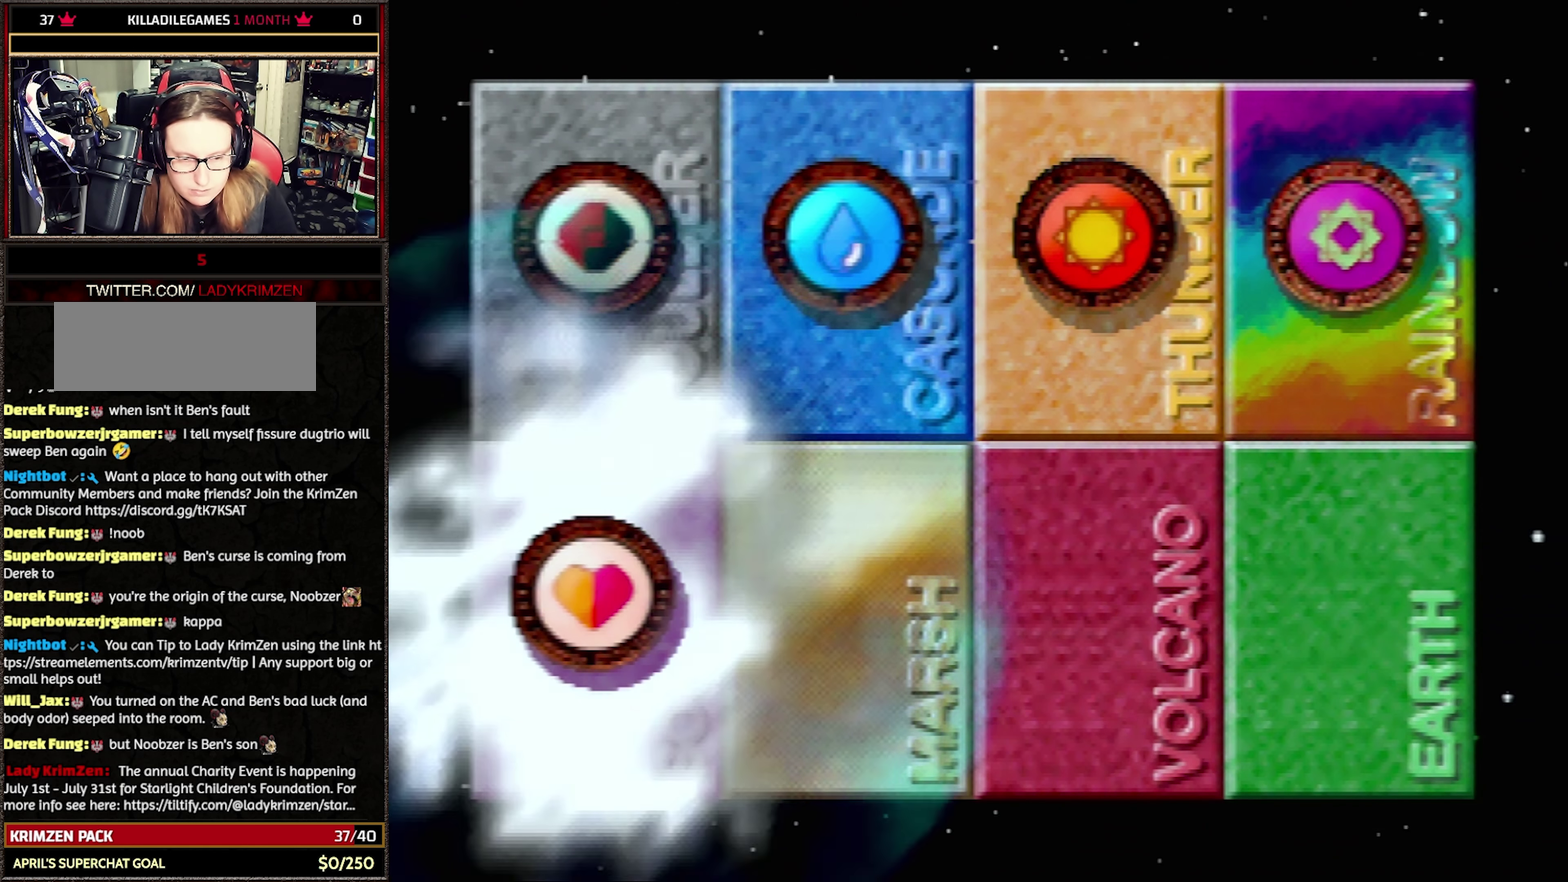
{"buttons": ["A"], "events": [[450, "A", "down"]]}
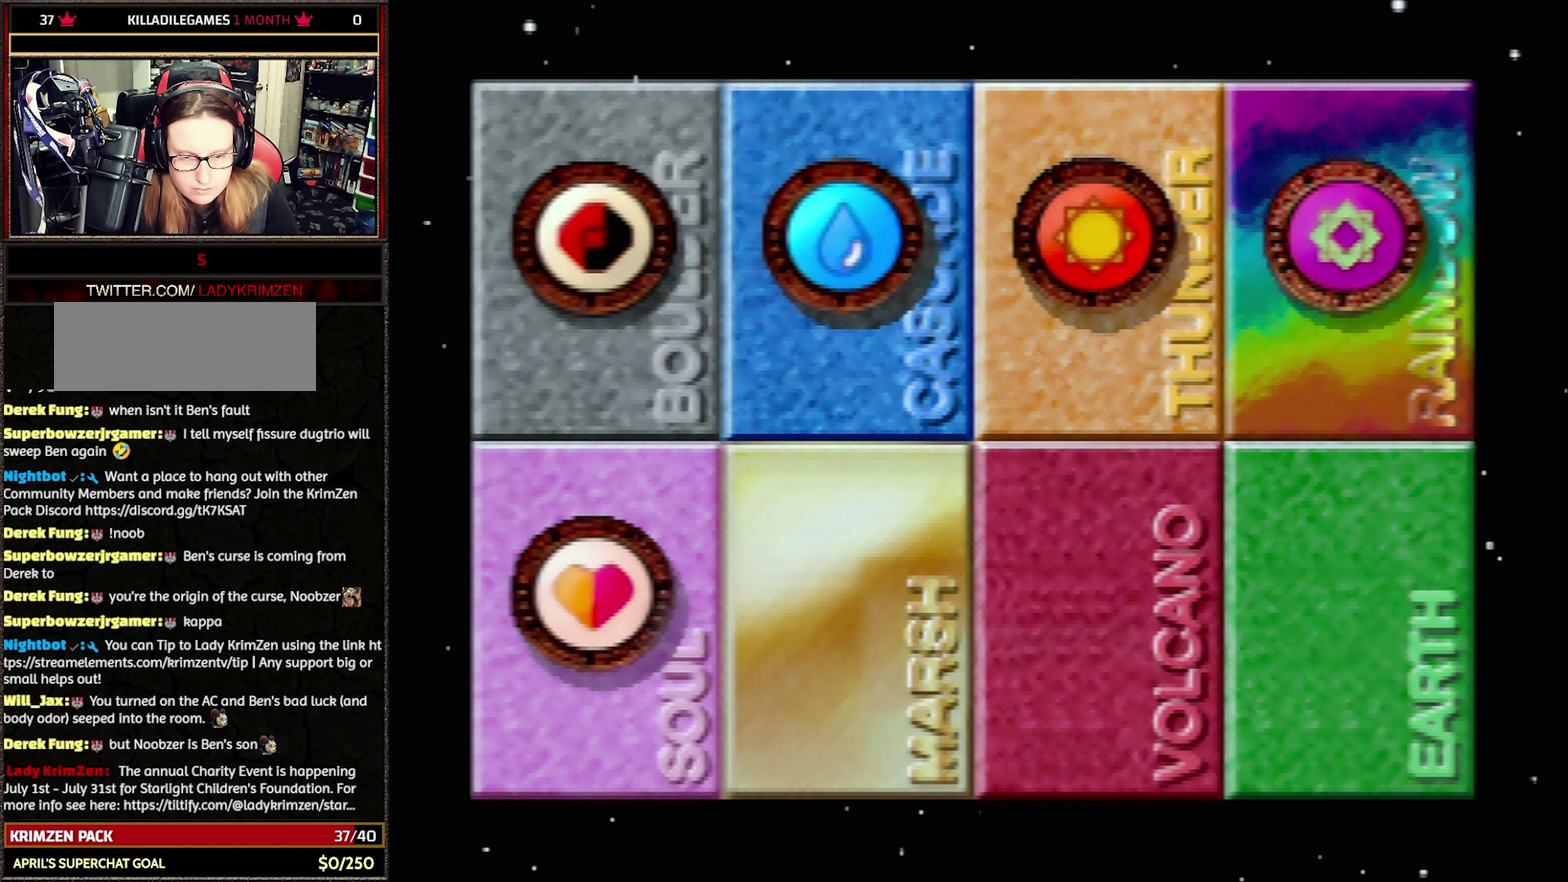
{"buttons": [], "events": [[33, "A", "up"], [117, "A", "down"], [200, "A", "up"], [267, "A", "down"], [333, "A", "up"]]}